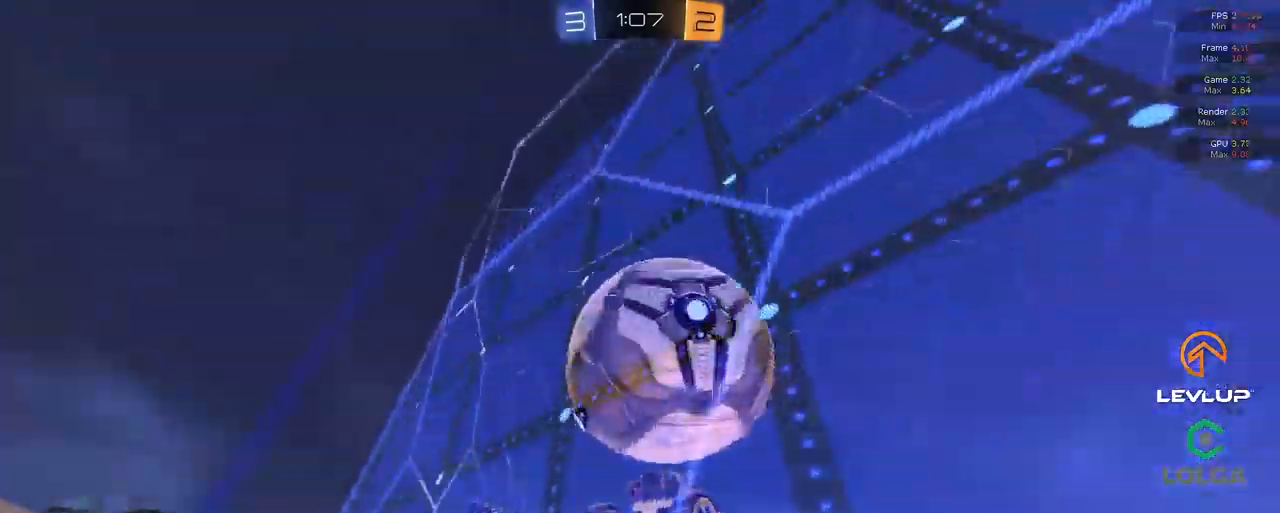
Gameplay with a controller (Xbox layout); each line is a JSON object with the inputs held at the frame after it. "events" lists button and stick changes between this image and that frame as [ms after this image, input, new state], when the widget could be followed in between.
{"buttons": ["B", "L2", "R2"], "left_stick": "up-right", "right_stick": "center", "events": [[67, "A", "down"], [134, "A", "up"], [167, "left_stick", "down-left"], [450, "B", "down"], [467, "L2", "down"], [484, "left_stick", "up-right"]]}
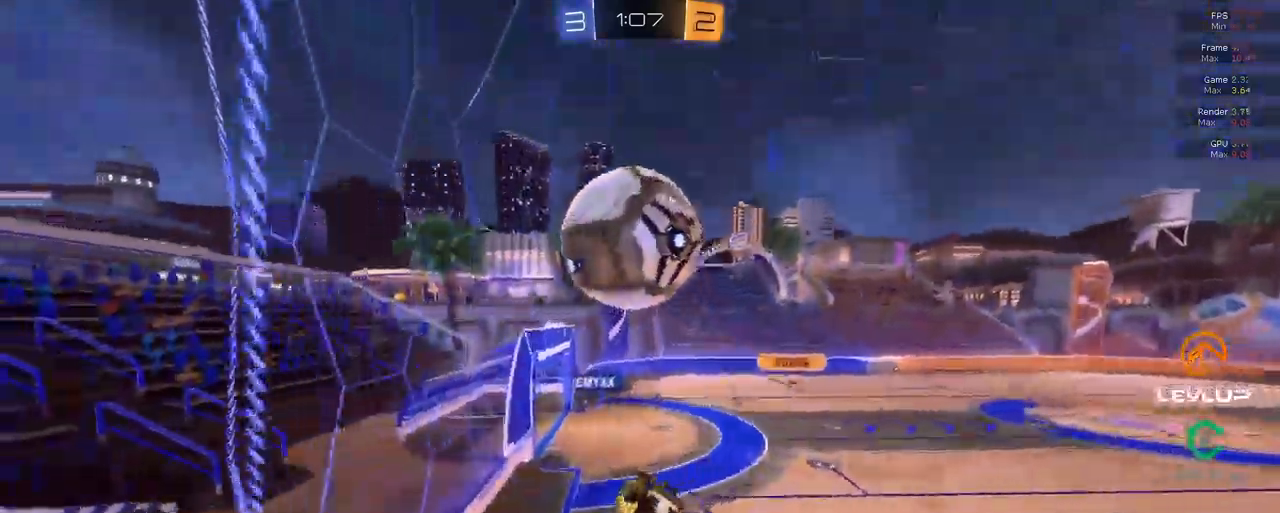
{"buttons": ["B", "L2", "R2"], "left_stick": "up-right", "right_stick": "center", "events": [[317, "left_stick", "down"], [484, "left_stick", "up-right"]]}
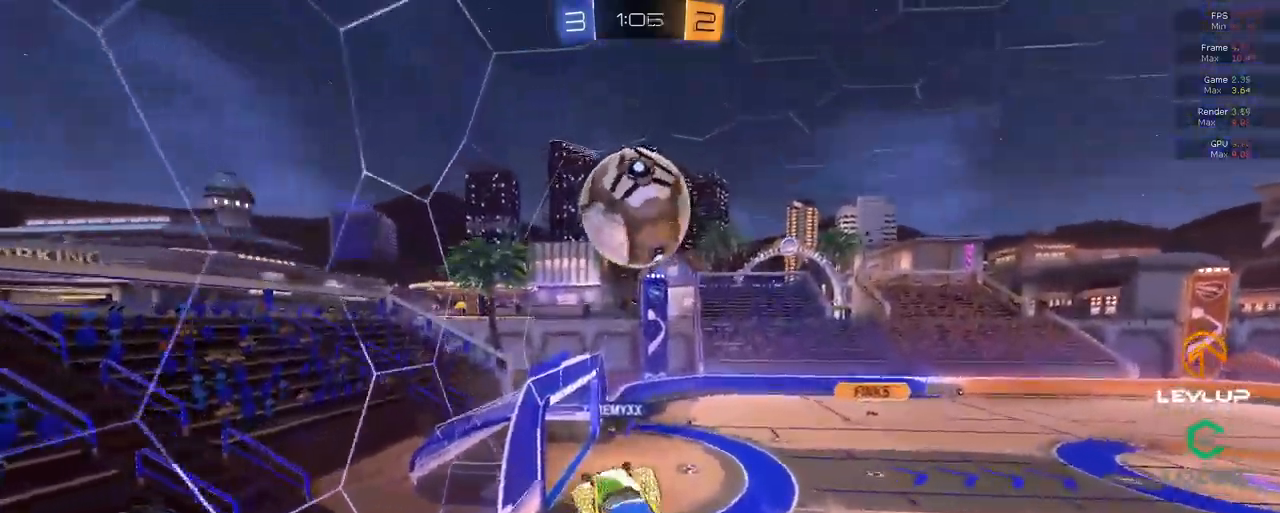
{"buttons": ["B", "L2", "R2"], "left_stick": "down-right", "right_stick": "center", "events": [[234, "left_stick", "right"], [300, "B", "up"], [434, "B", "down"], [450, "left_stick", "down-right"]]}
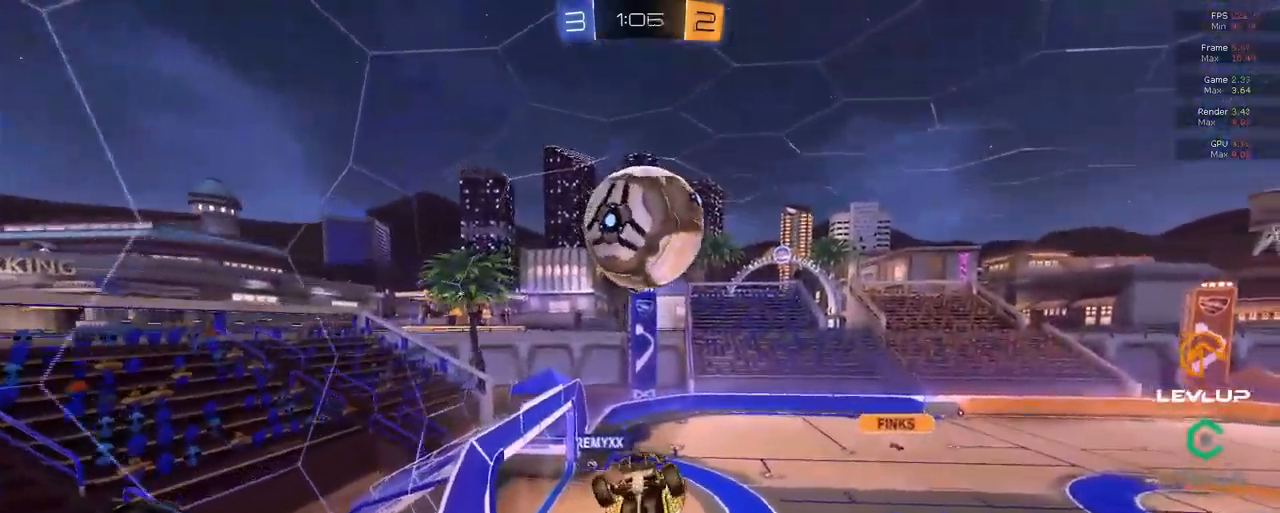
{"buttons": ["B", "R2"], "left_stick": "down-right", "right_stick": "center", "events": [[150, "left_stick", "up-right"], [250, "B", "up"], [317, "B", "down"], [384, "L2", "up"], [467, "left_stick", "down-right"]]}
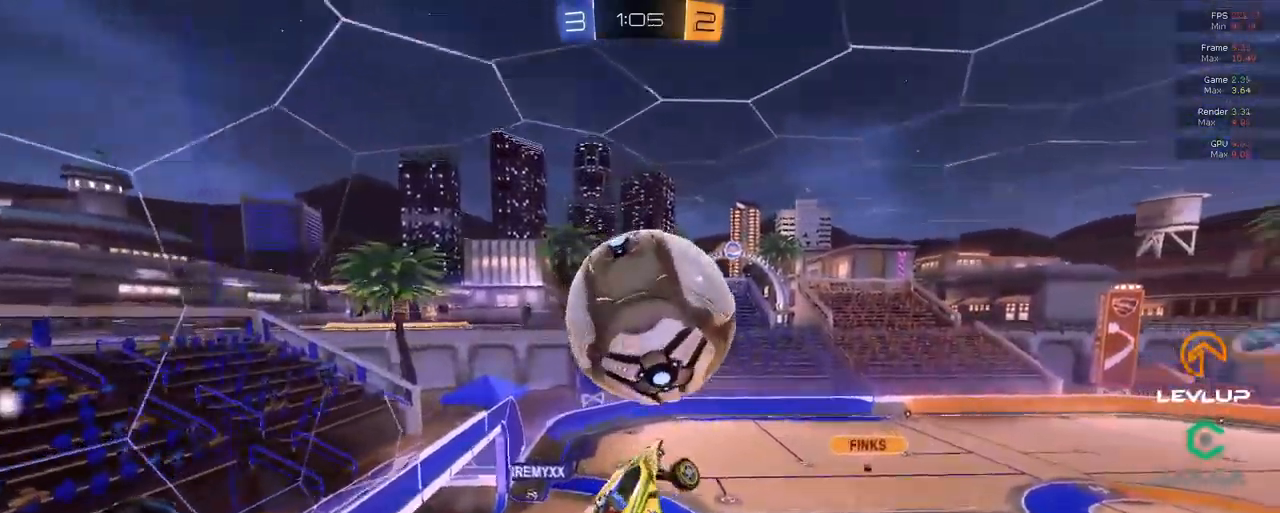
{"buttons": ["B", "R2"], "left_stick": "up-left", "right_stick": "center", "events": [[50, "left_stick", "down-left"], [167, "left_stick", "up-left"]]}
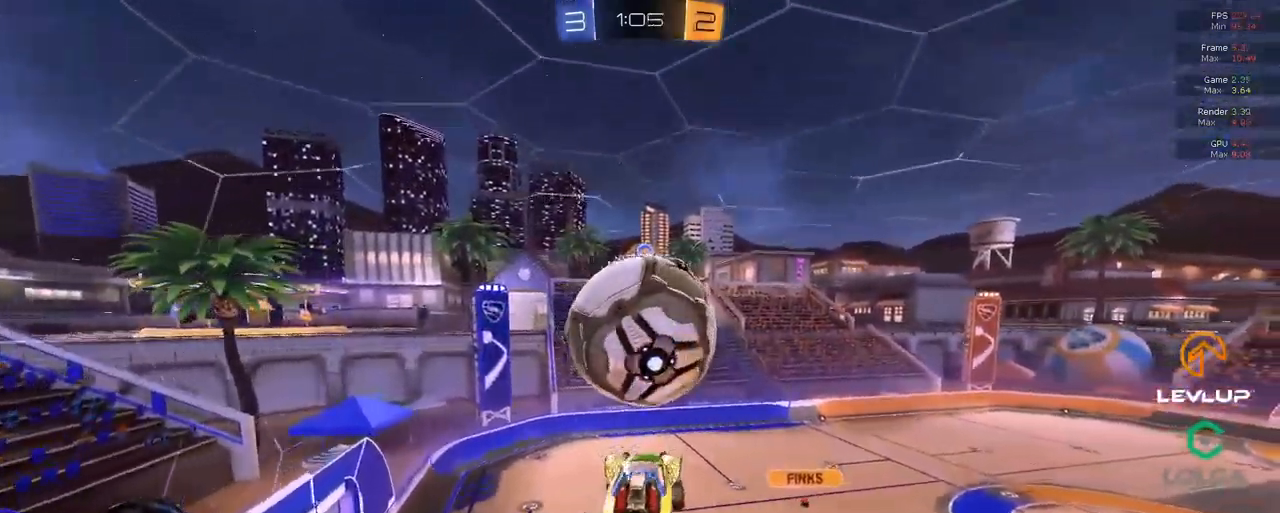
{"buttons": ["B", "L2", "R2"], "left_stick": "down-right", "right_stick": "center", "events": [[50, "left_stick", "down"], [150, "B", "up"], [434, "left_stick", "down-right"], [450, "B", "down"], [450, "L2", "down"]]}
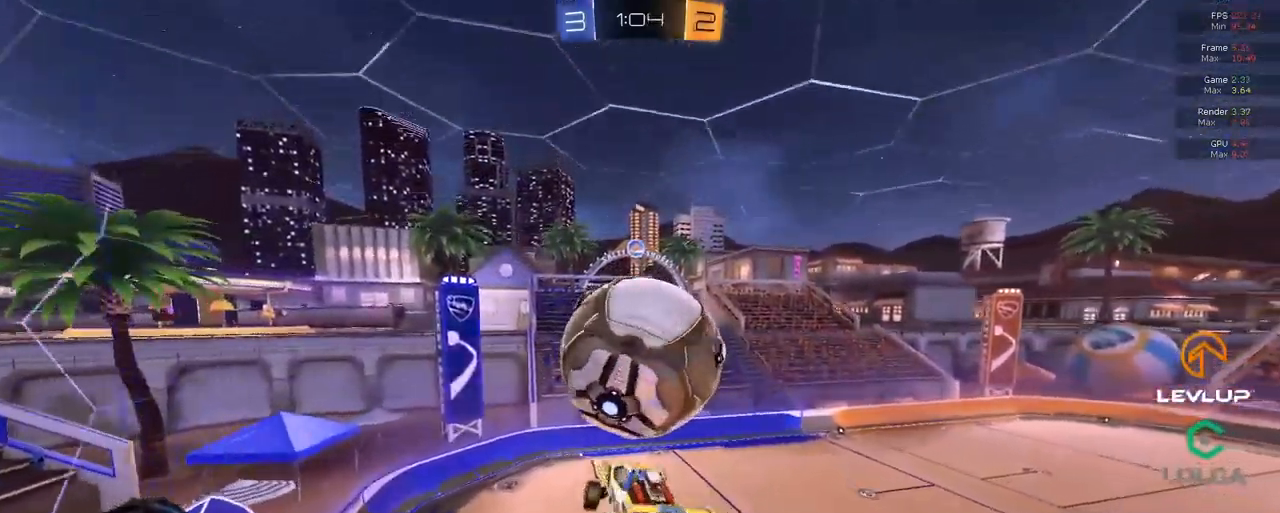
{"buttons": ["L2", "R2"], "left_stick": "right", "right_stick": "center", "events": [[50, "left_stick", "right"], [167, "B", "up"], [200, "B", "down"], [217, "Y", "down"], [267, "B", "up"], [300, "Y", "up"]]}
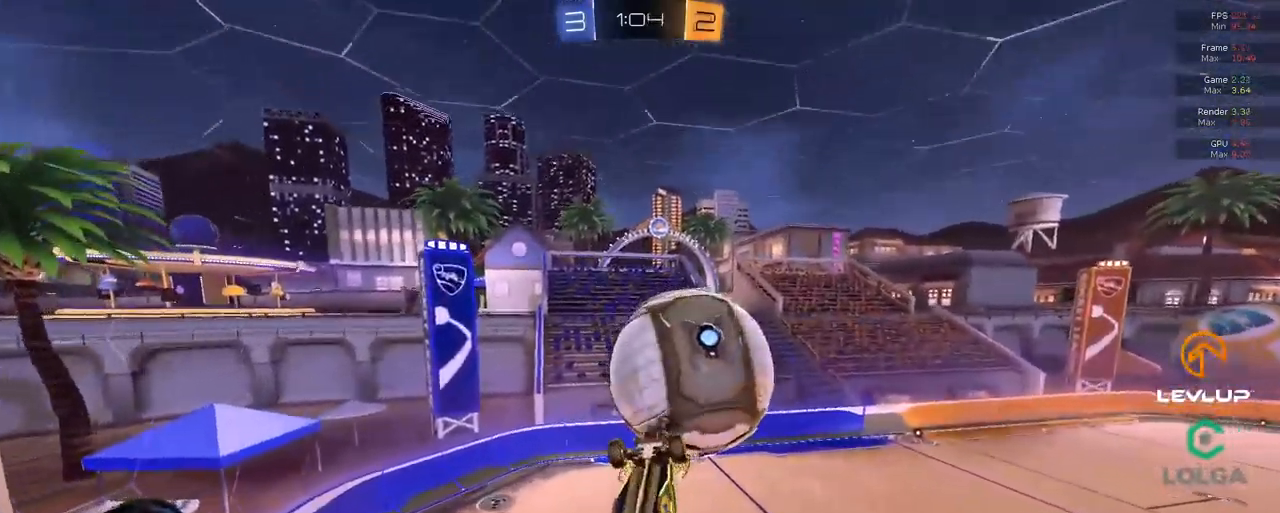
{"buttons": ["B", "R2"], "left_stick": "down-left", "right_stick": "center", "events": [[84, "B", "down"], [200, "L2", "up"], [400, "left_stick", "down-left"]]}
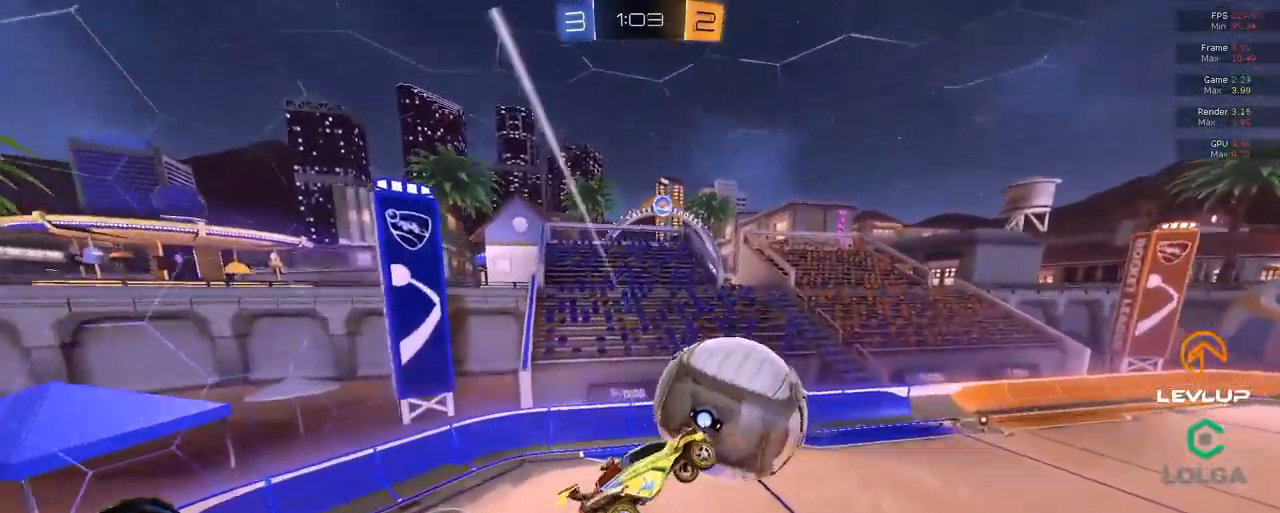
{"buttons": [], "left_stick": "left", "right_stick": "center", "events": [[34, "left_stick", "right"], [134, "left_stick", "down-left"], [200, "B", "up"], [284, "R2", "up"], [350, "left_stick", "left"]]}
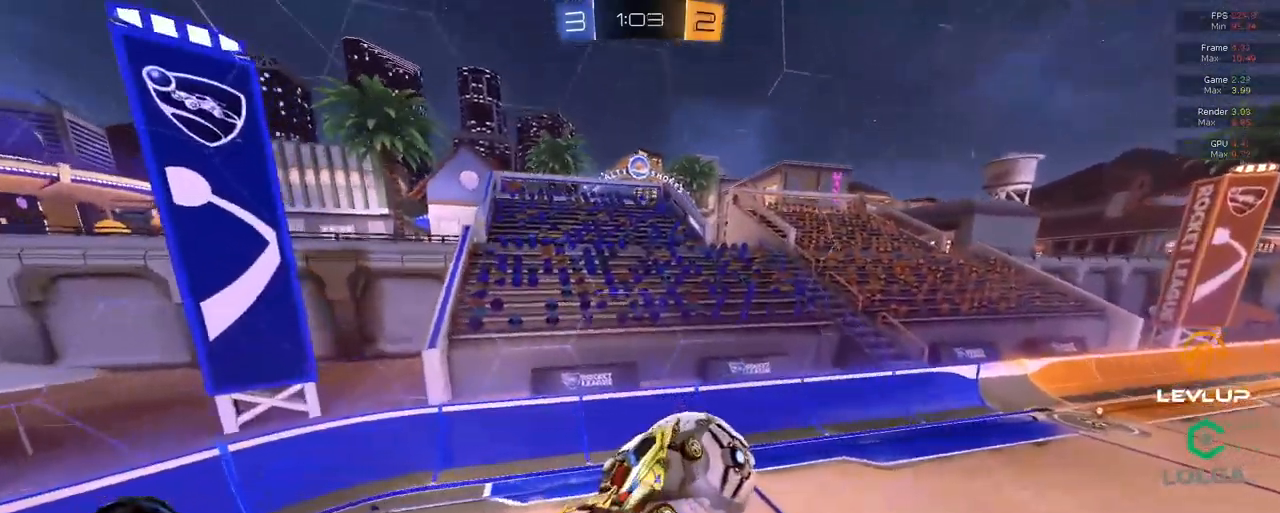
{"buttons": ["B", "L2", "R2"], "left_stick": "up-right", "right_stick": "center", "events": [[50, "B", "down"], [50, "R2", "down"], [67, "left_stick", "right"], [200, "left_stick", "left"], [351, "left_stick", "up-right"], [434, "L2", "down"]]}
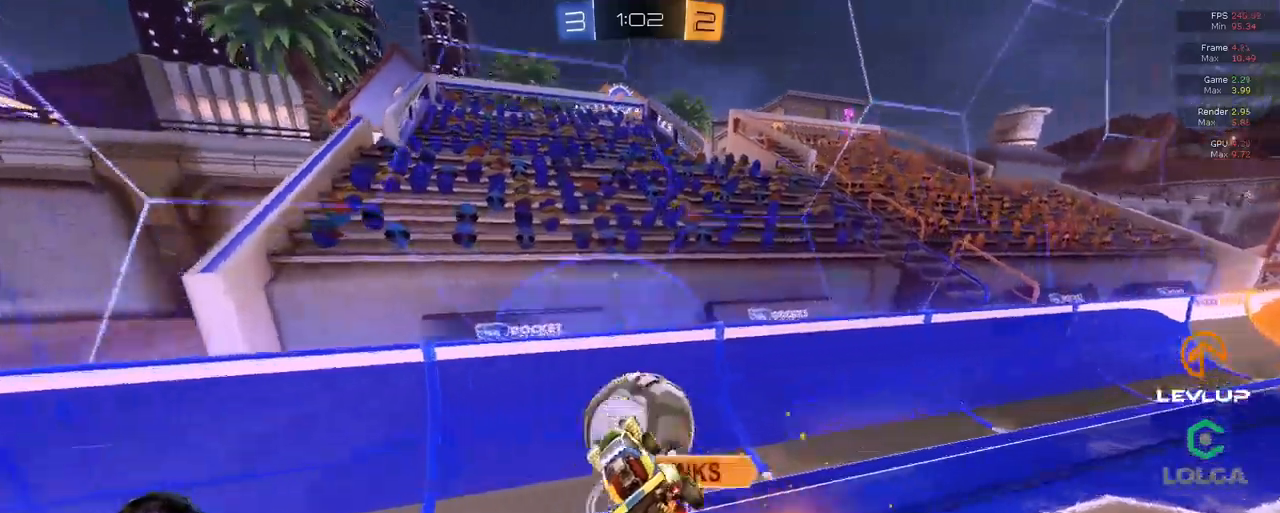
{"buttons": ["R2"], "left_stick": "up-right", "right_stick": "center", "events": [[33, "B", "up"], [50, "L2", "up"], [66, "B", "down"], [116, "Y", "down"], [216, "B", "up"], [216, "Y", "up"]]}
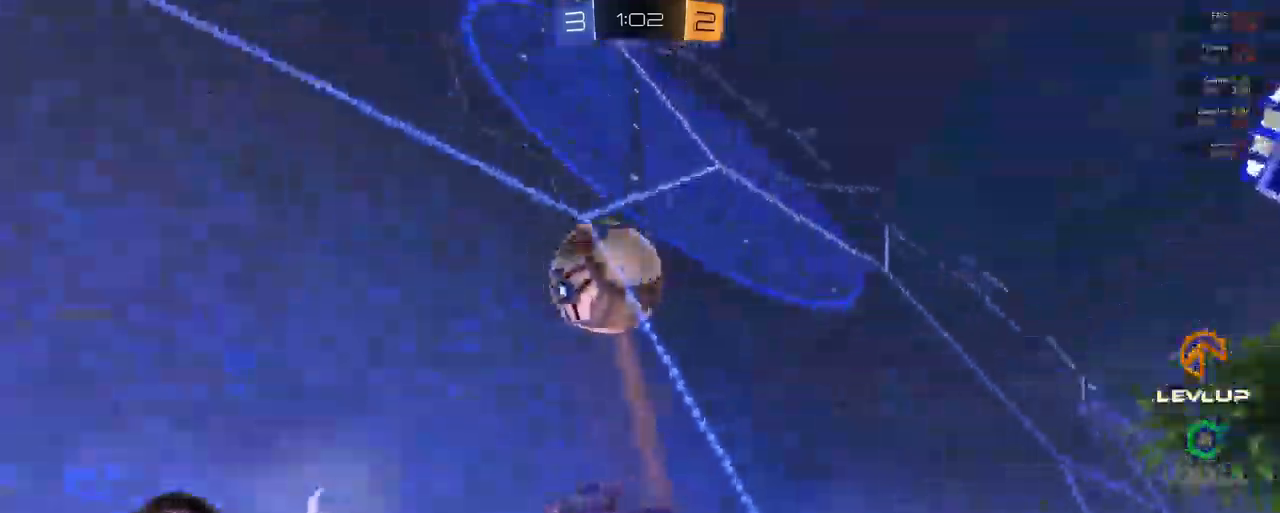
{"buttons": ["R2"], "left_stick": "up-right", "right_stick": "center"}
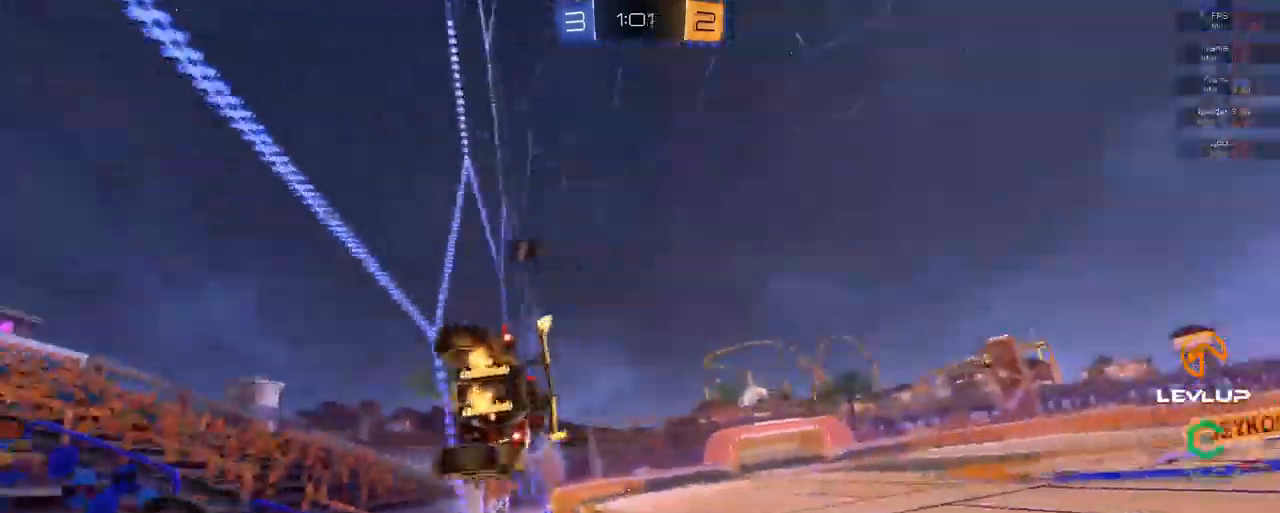
{"buttons": ["R2"], "left_stick": "up-left", "right_stick": "center", "events": [[250, "left_stick", "center"], [433, "left_stick", "left"], [500, "left_stick", "up-left"]]}
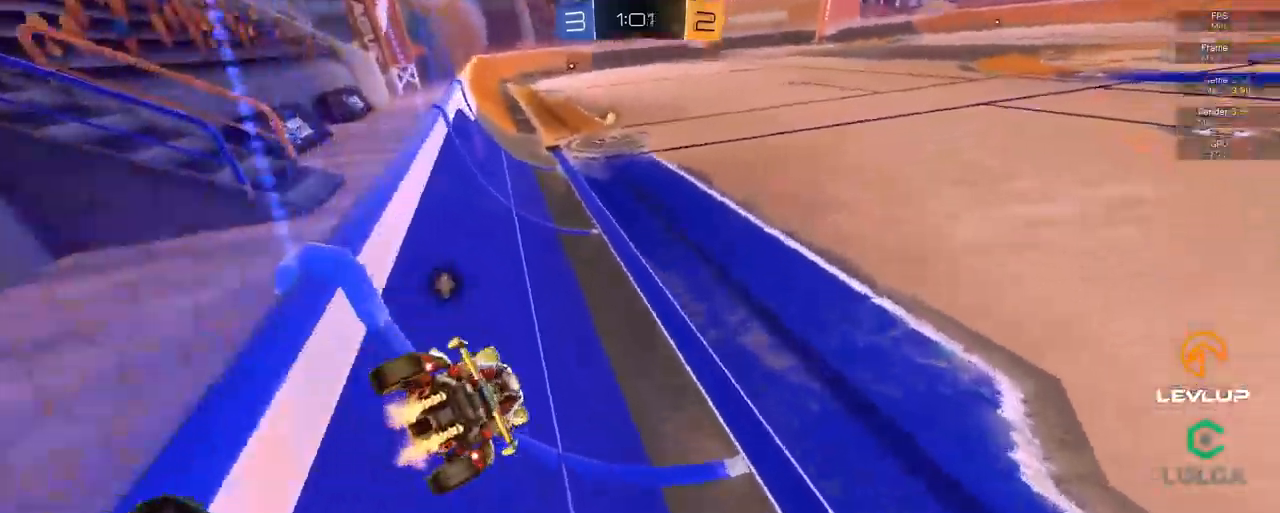
{"buttons": ["Y", "R2"], "left_stick": "up-left", "right_stick": "center", "events": [[450, "Y", "down"]]}
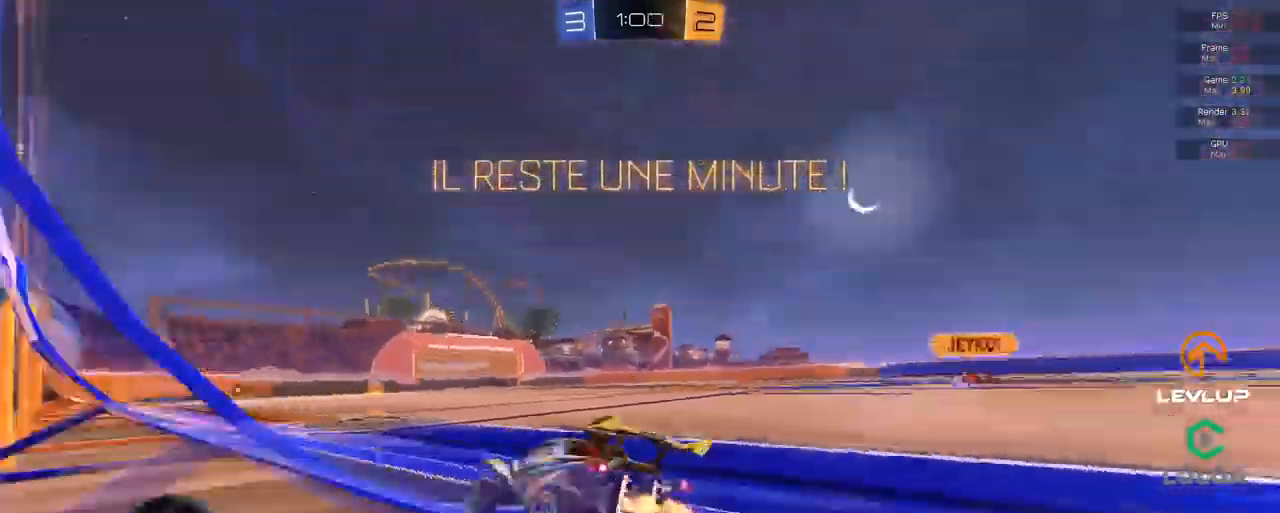
{"buttons": ["L2", "R2"], "left_stick": "up-right", "right_stick": "center", "events": [[16, "Y", "up"], [416, "left_stick", "up-right"], [483, "L2", "down"]]}
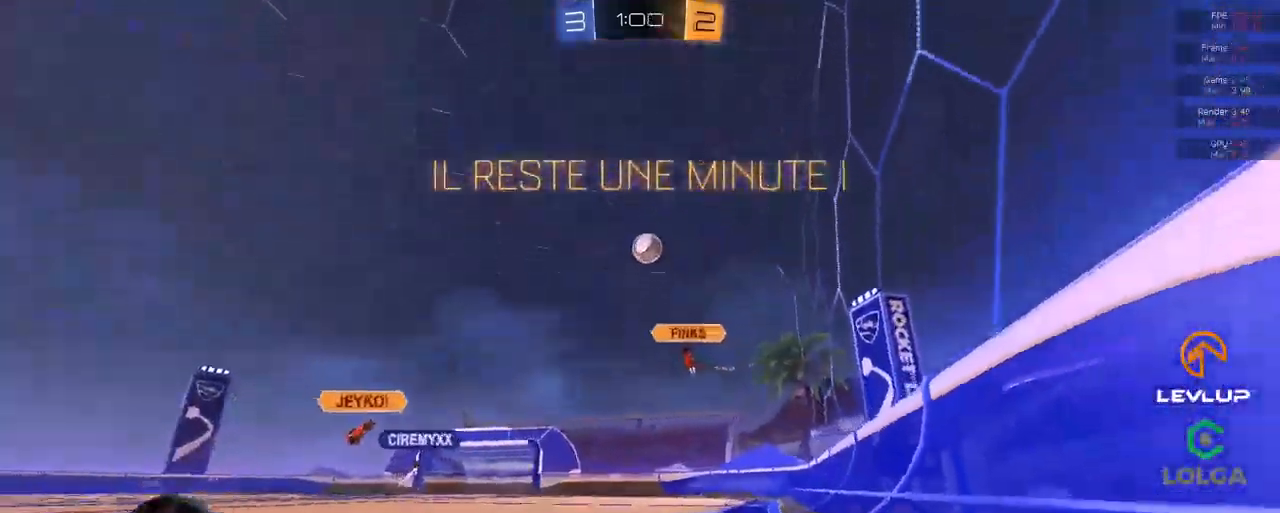
{"buttons": ["B", "R2"], "left_stick": "up-right", "right_stick": "center", "events": [[83, "L2", "up"], [183, "B", "down"]]}
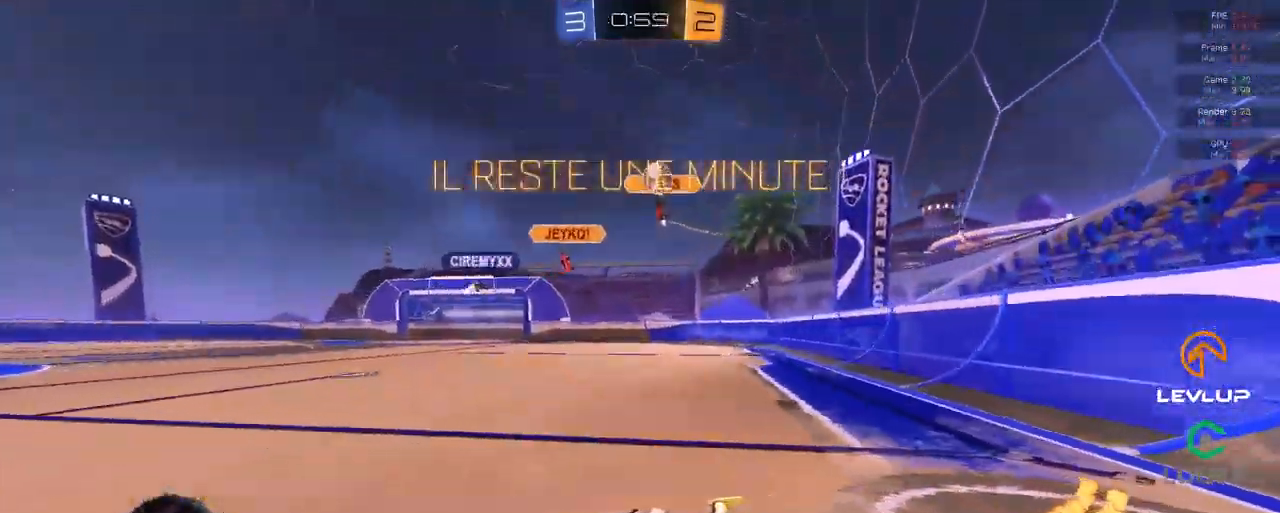
{"buttons": [], "left_stick": "right", "right_stick": "center", "events": [[283, "left_stick", "center"], [383, "left_stick", "right"], [450, "B", "up"], [500, "R2", "up"]]}
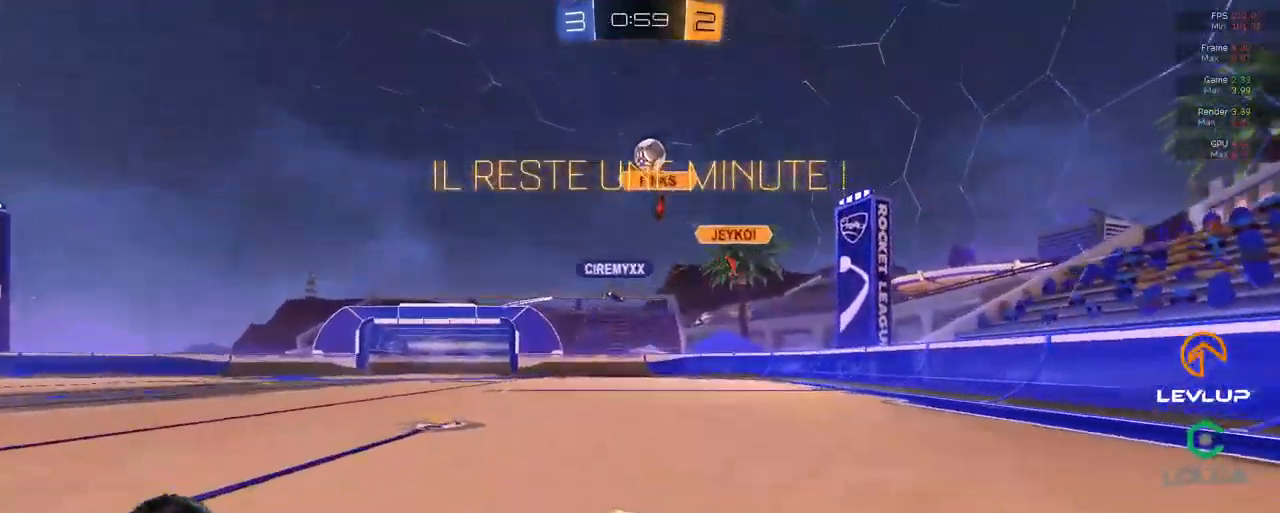
{"buttons": ["B", "R2"], "left_stick": "right", "right_stick": "center", "events": [[50, "left_stick", "down-right"], [400, "R2", "down"], [466, "left_stick", "right"], [500, "B", "down"]]}
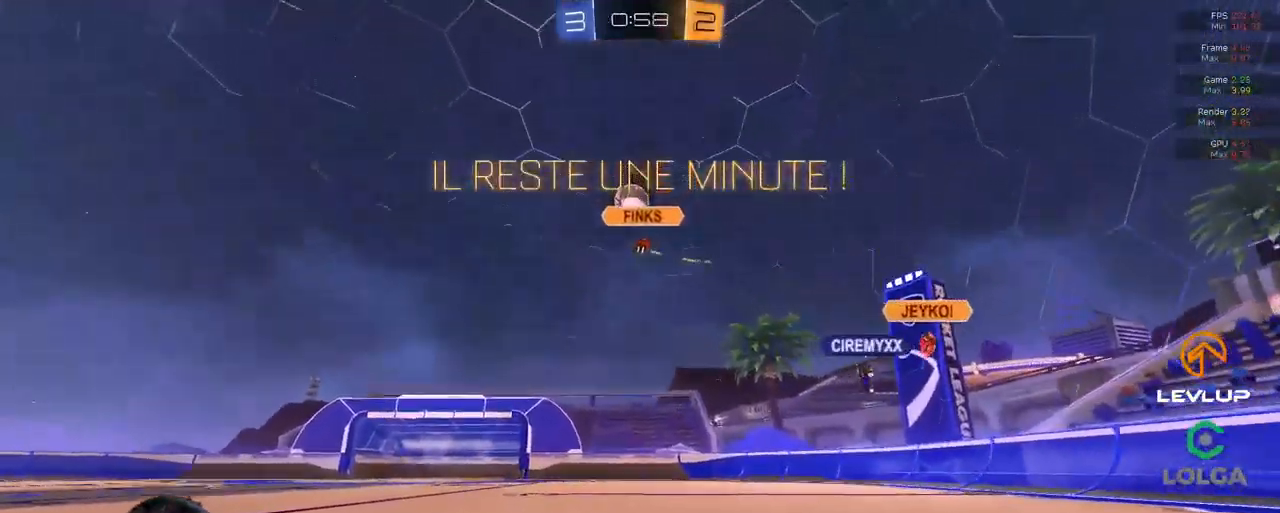
{"buttons": ["B", "R2"], "left_stick": "right", "right_stick": "center", "events": []}
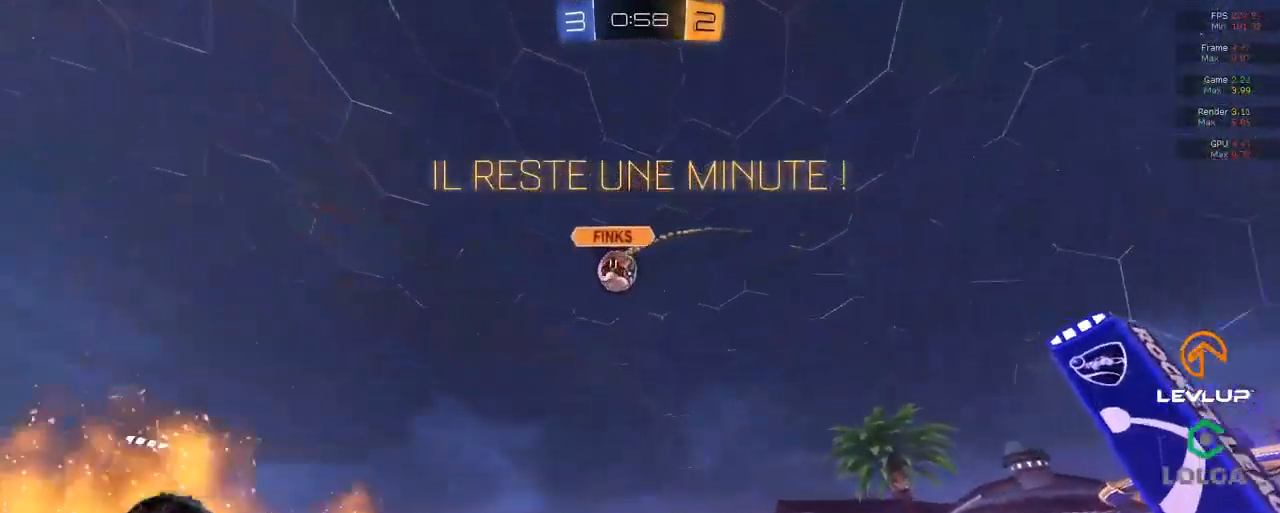
{"buttons": ["B", "R2"], "left_stick": "left", "right_stick": "center", "events": [[50, "left_stick", "down-right"], [350, "left_stick", "center"], [433, "left_stick", "left"]]}
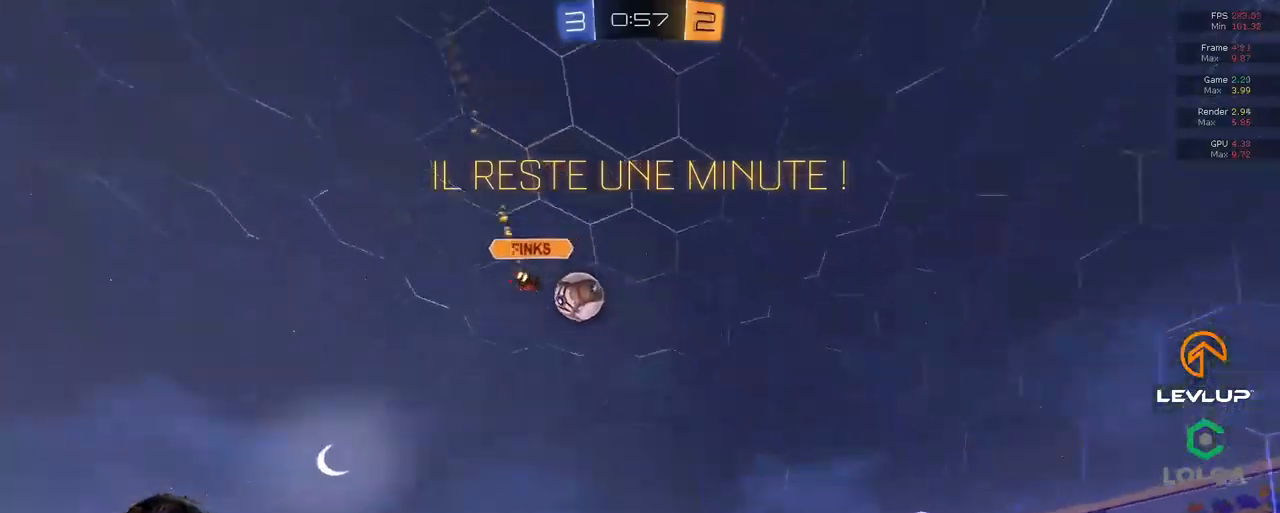
{"buttons": ["B", "R2"], "left_stick": "left", "right_stick": "center", "events": [[67, "B", "up"], [350, "L2", "down"], [400, "L2", "up"], [417, "B", "down"]]}
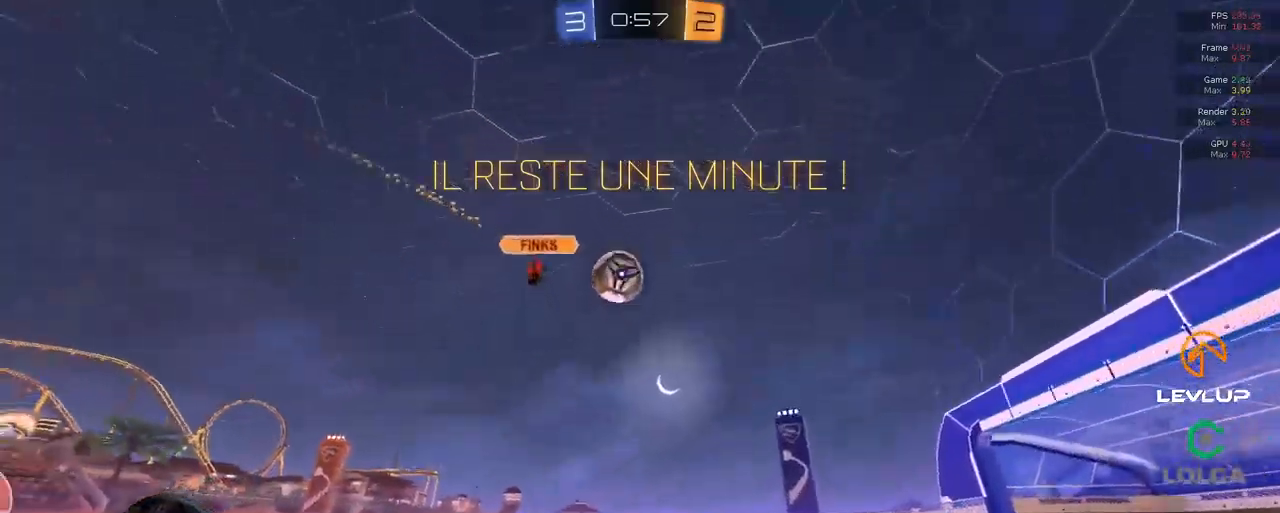
{"buttons": [], "left_stick": "left", "right_stick": "center", "events": [[50, "B", "up"], [183, "R2", "up"], [200, "L2", "down"], [250, "L2", "up"]]}
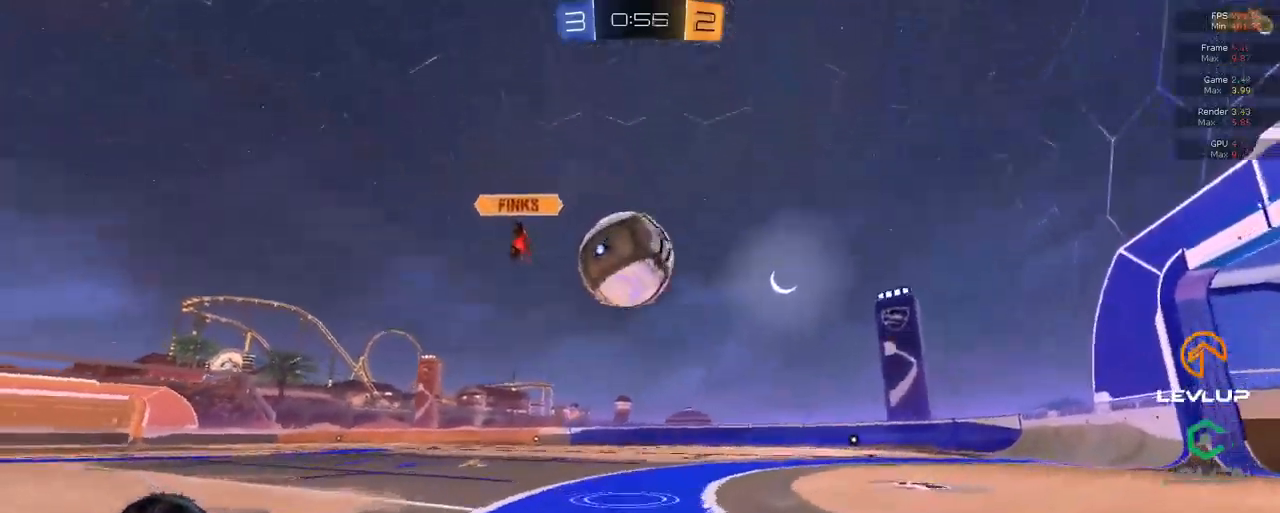
{"buttons": ["B", "R2"], "left_stick": "left", "right_stick": "center", "events": [[67, "left_stick", "center"], [133, "left_stick", "left"], [283, "B", "down"], [283, "R2", "down"], [300, "left_stick", "right"], [483, "left_stick", "left"]]}
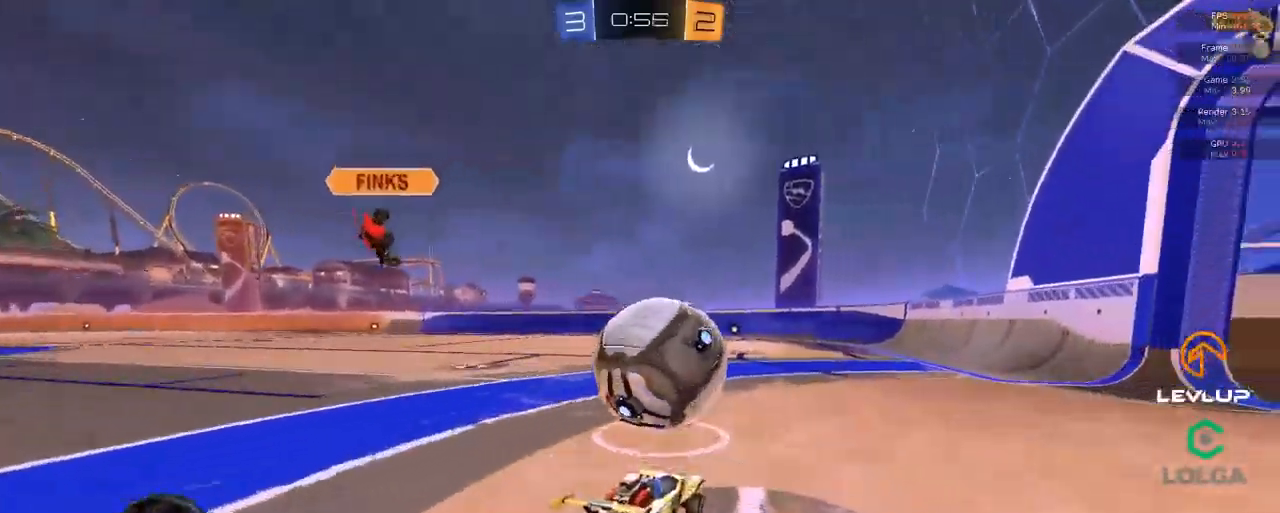
{"buttons": ["B", "R2"], "left_stick": "center", "right_stick": "center", "events": [[83, "left_stick", "center"]]}
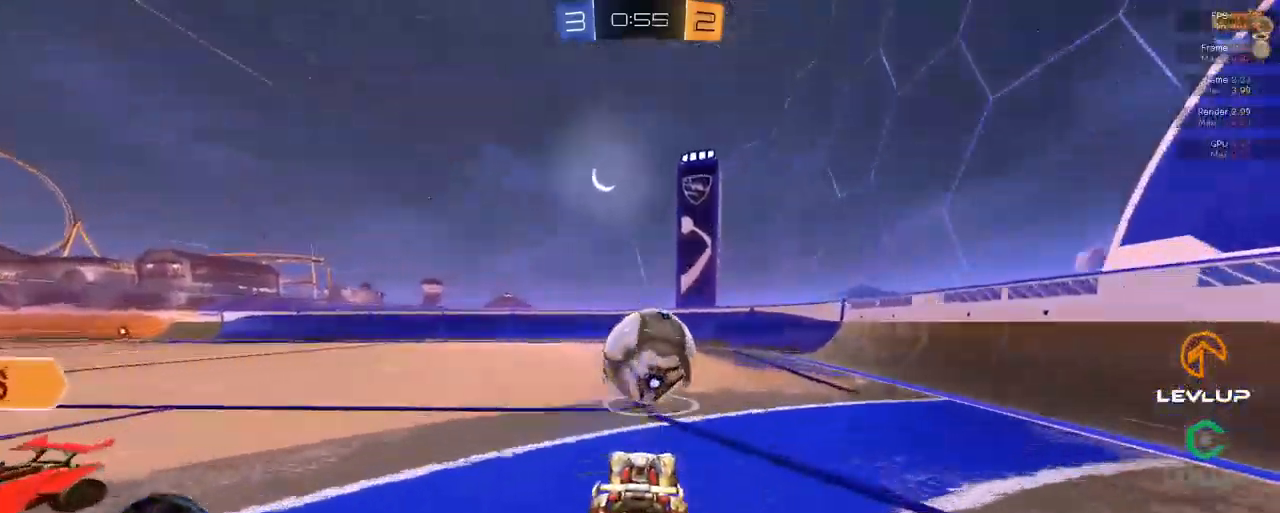
{"buttons": ["R2"], "left_stick": "up-right", "right_stick": "center", "events": [[17, "B", "up"], [17, "left_stick", "left"], [100, "left_stick", "center"], [133, "R2", "up"], [400, "R2", "down"], [467, "left_stick", "up-right"]]}
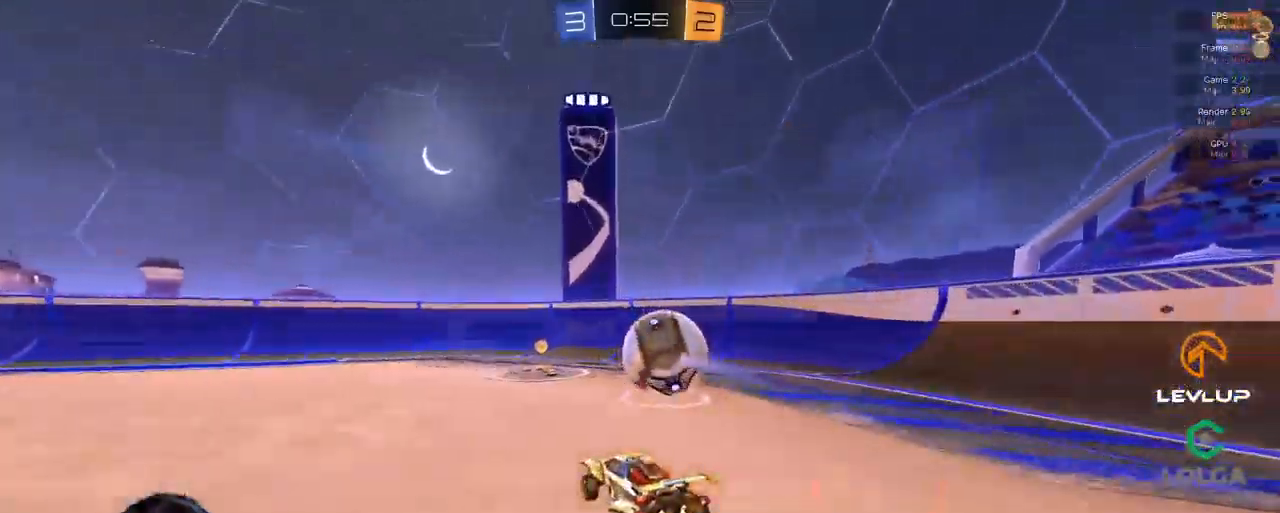
{"buttons": [], "left_stick": "up", "right_stick": "center", "events": [[117, "left_stick", "center"], [150, "R2", "up"], [233, "left_stick", "up-right"], [383, "left_stick", "up"]]}
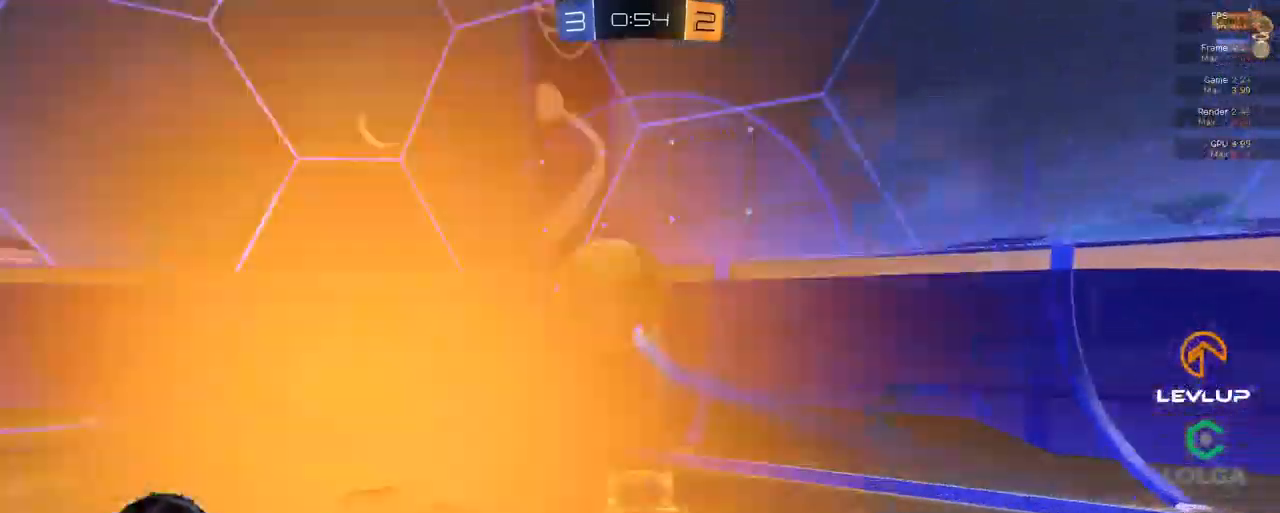
{"buttons": ["B", "R2"], "left_stick": "left", "right_stick": "center", "events": [[50, "R2", "down"], [83, "left_stick", "left"], [233, "B", "down"]]}
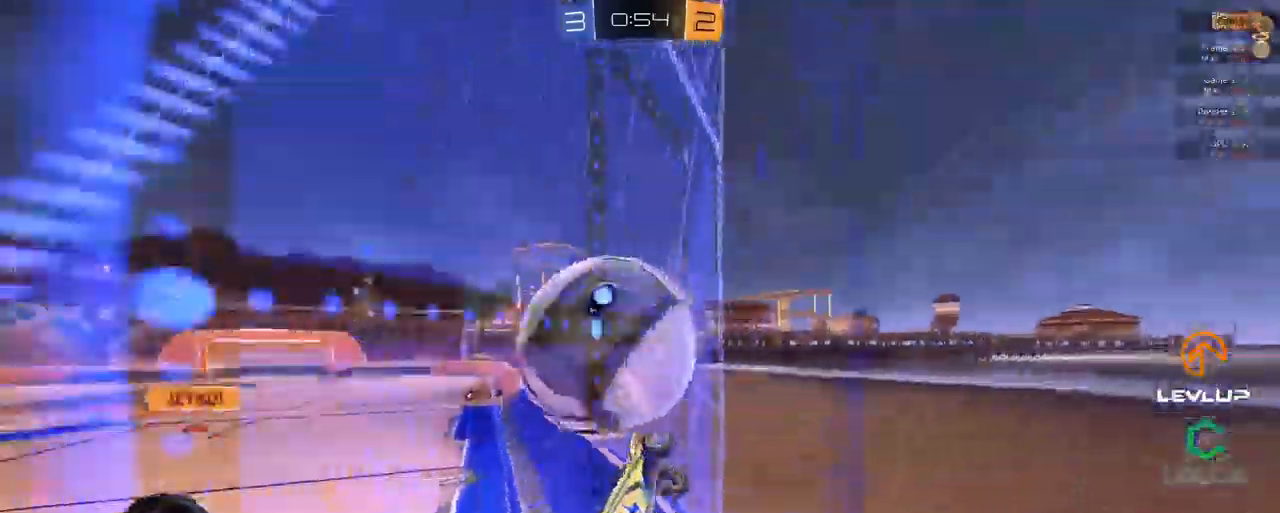
{"buttons": ["R2"], "left_stick": "left", "right_stick": "center", "events": [[267, "B", "up"]]}
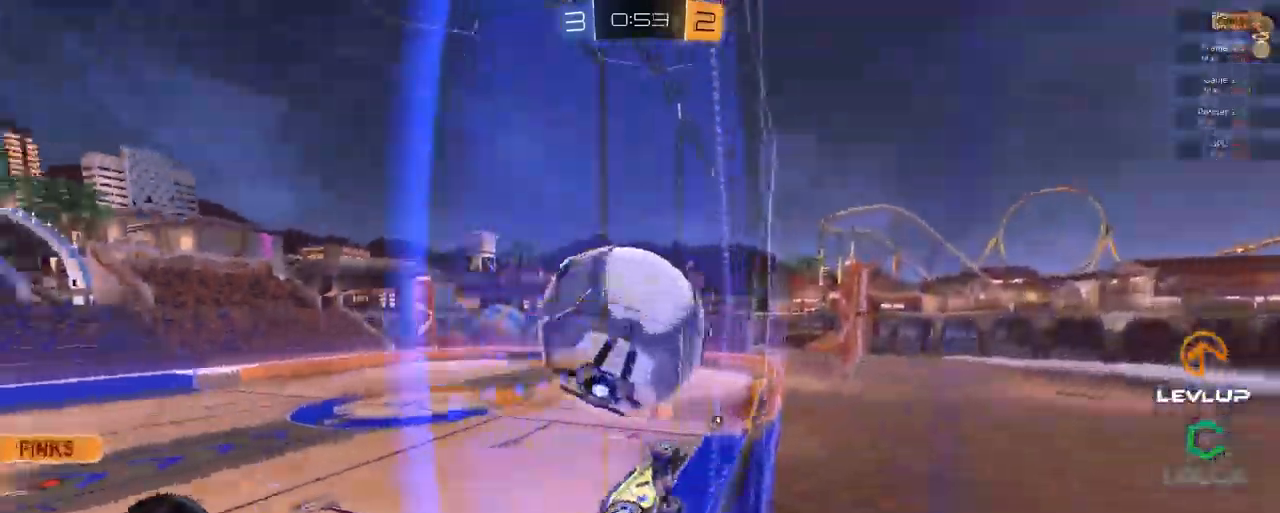
{"buttons": ["R2"], "left_stick": "left", "right_stick": "center", "events": [[50, "B", "down"], [133, "left_stick", "center"], [183, "left_stick", "up-right"], [383, "B", "up"], [450, "left_stick", "left"]]}
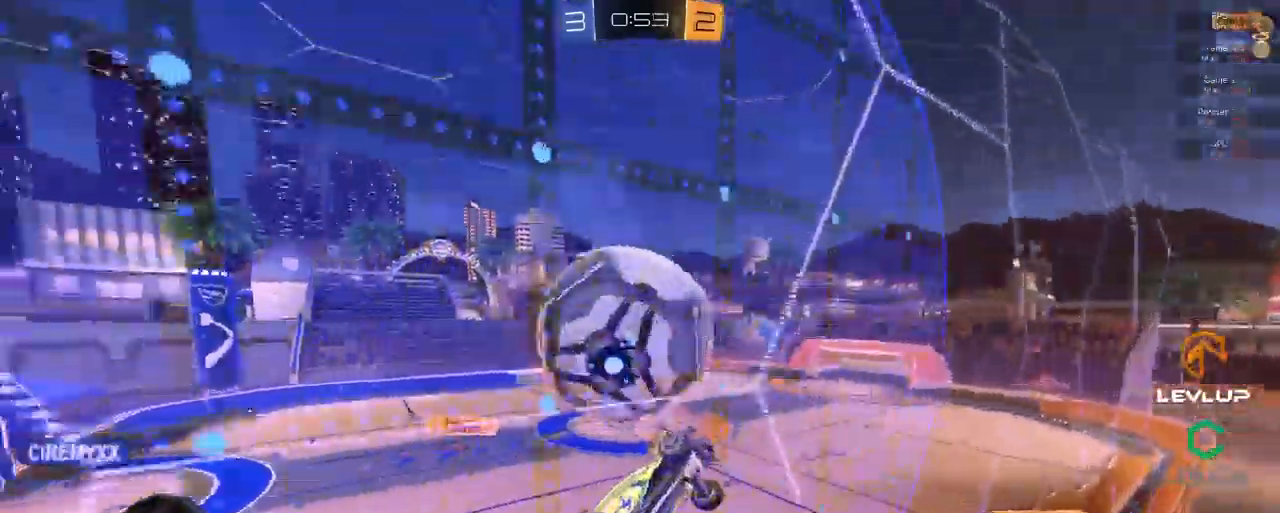
{"buttons": [], "left_stick": "down-left", "right_stick": "center", "events": [[33, "R2", "up"], [367, "A", "down"], [400, "B", "down"], [400, "R2", "down"], [416, "left_stick", "down-left"], [433, "A", "up"], [449, "B", "up"], [466, "R2", "up"]]}